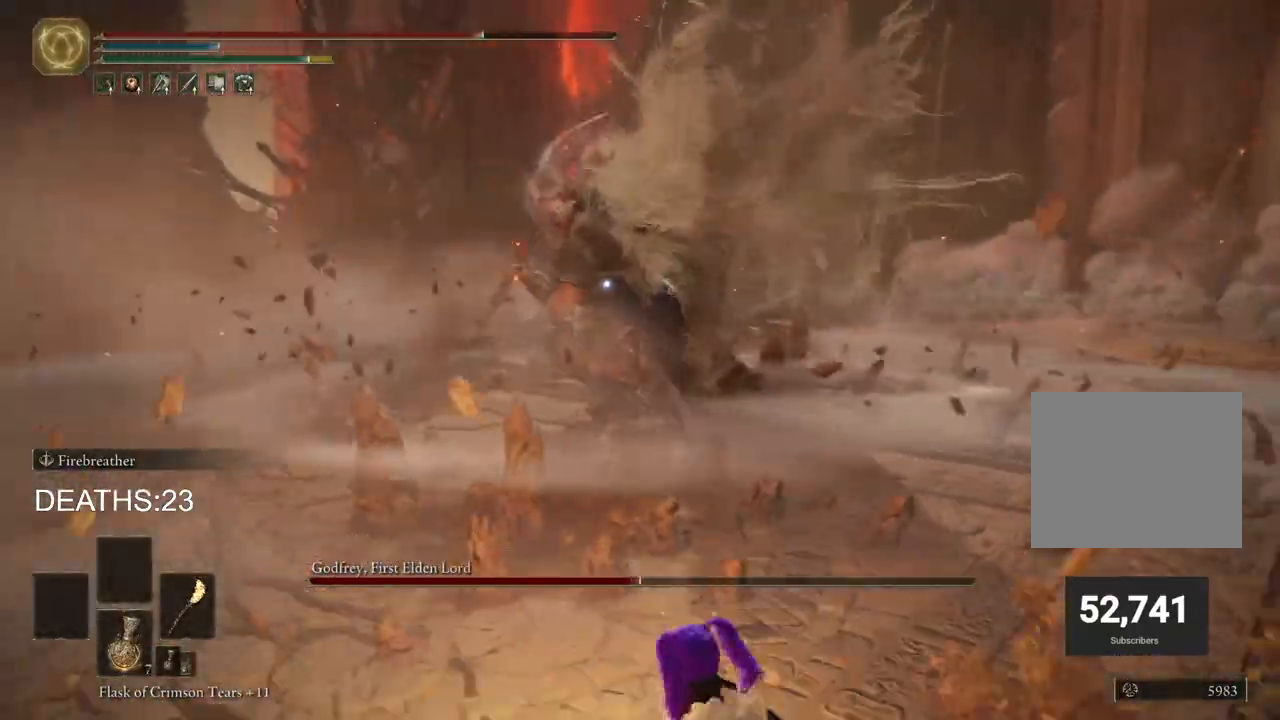
Gameplay with a controller (PlayStation layout); each line is a JSON object with the inputs held at the frame after it. "events" lists button and stick changes between this image and that frame as [ms after this image, input, new state], when the widget could be followed in between.
{"buttons": ["CIRCLE"], "left_stick": "down-right", "right_stick": "center", "events": [[367, "CIRCLE", "down"]]}
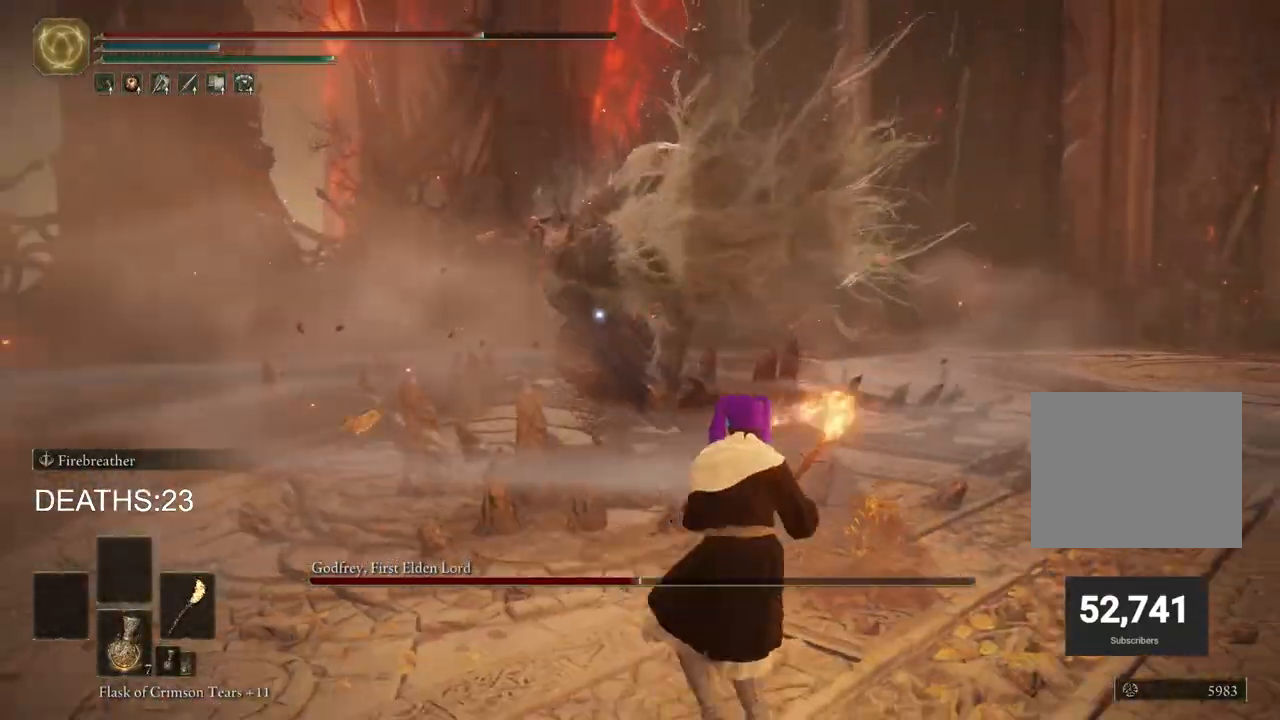
{"buttons": ["CIRCLE"], "left_stick": "down-right", "right_stick": "center", "events": []}
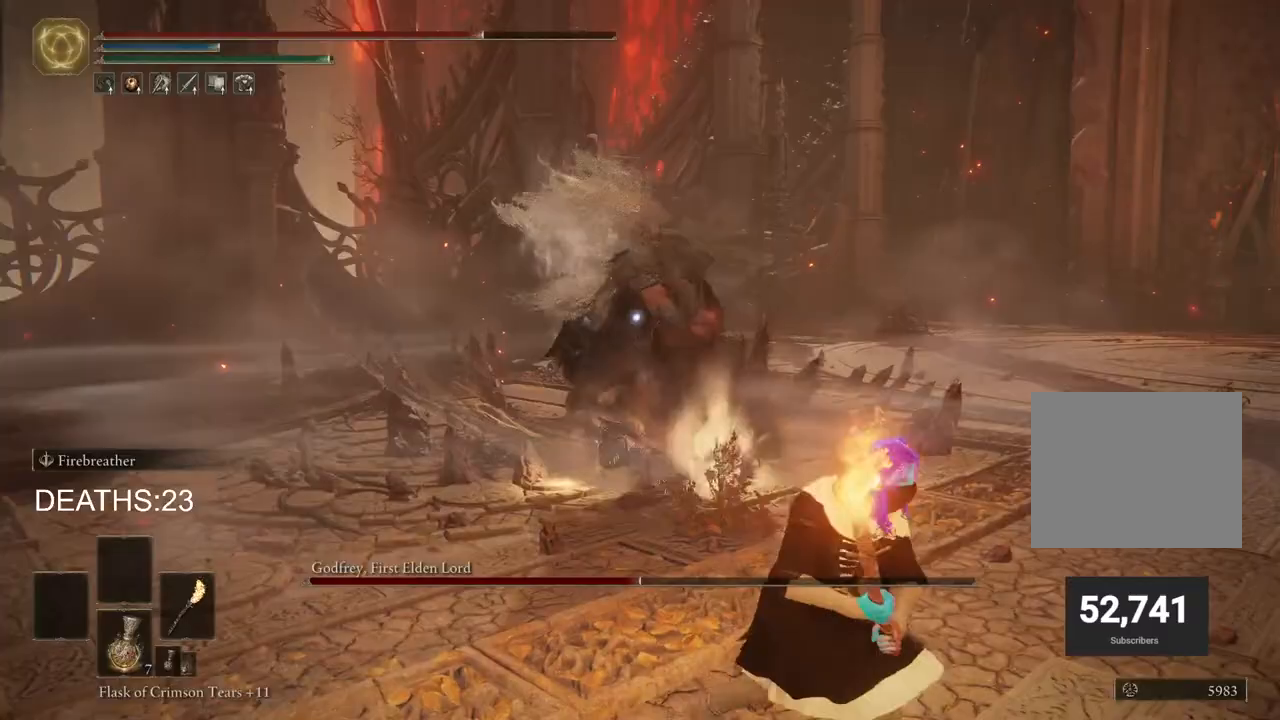
{"buttons": ["CIRCLE"], "left_stick": "right", "right_stick": "center", "events": [[117, "left_stick", "right"]]}
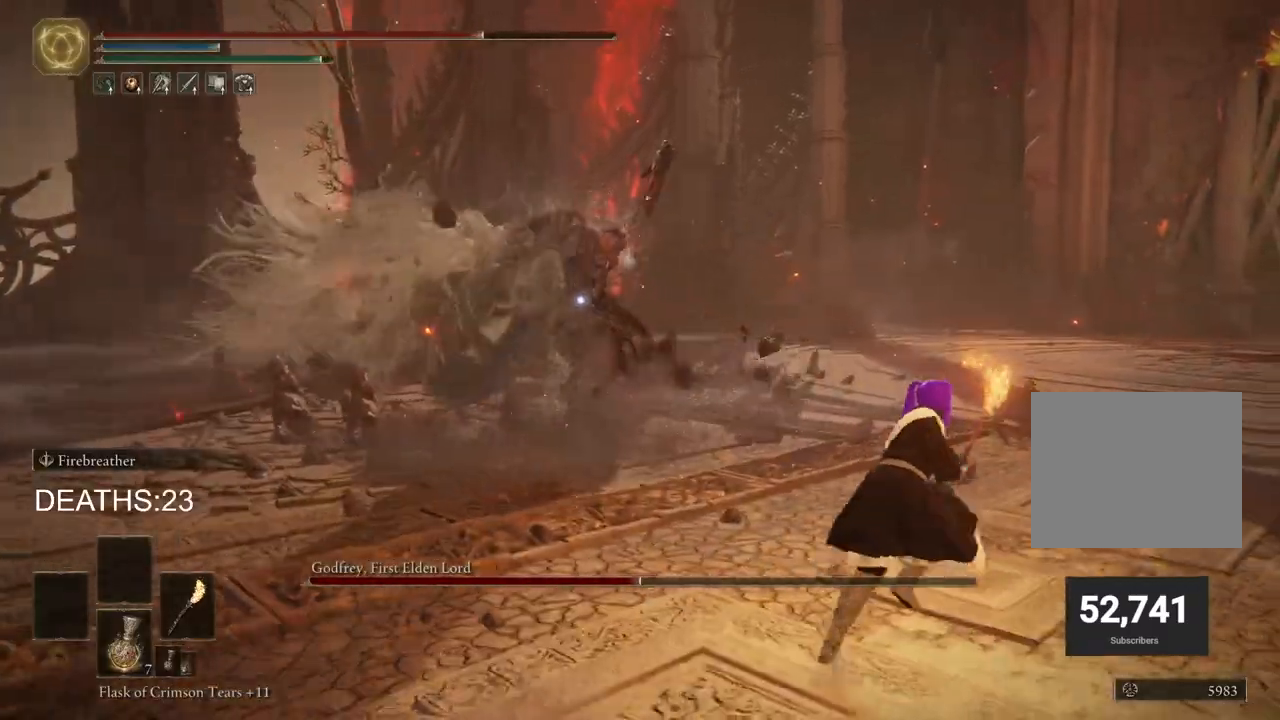
{"buttons": ["CIRCLE"], "left_stick": "up-right", "right_stick": "center", "events": [[67, "left_stick", "up-right"]]}
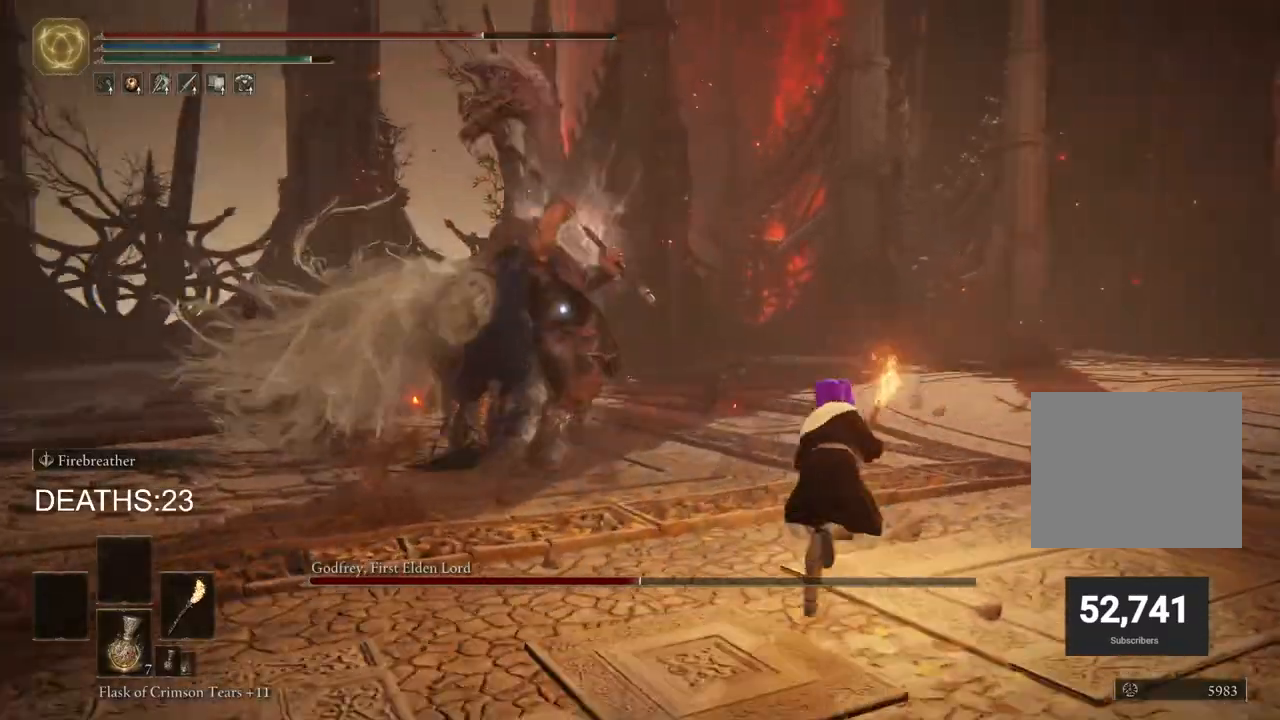
{"buttons": [], "left_stick": "up", "right_stick": "center", "events": [[67, "left_stick", "up"], [167, "R1", "down"], [317, "CIRCLE", "up"], [317, "R1", "up"]]}
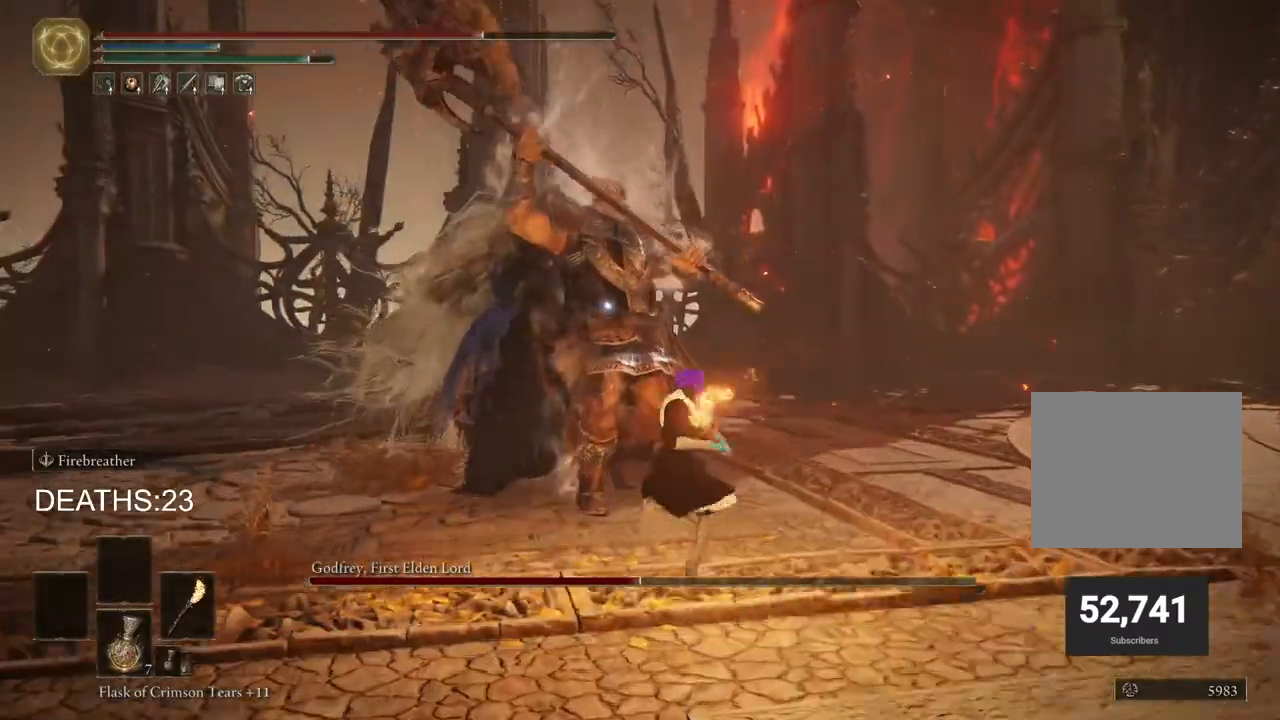
{"buttons": [], "left_stick": "up-right", "right_stick": "center", "events": [[467, "left_stick", "up-right"]]}
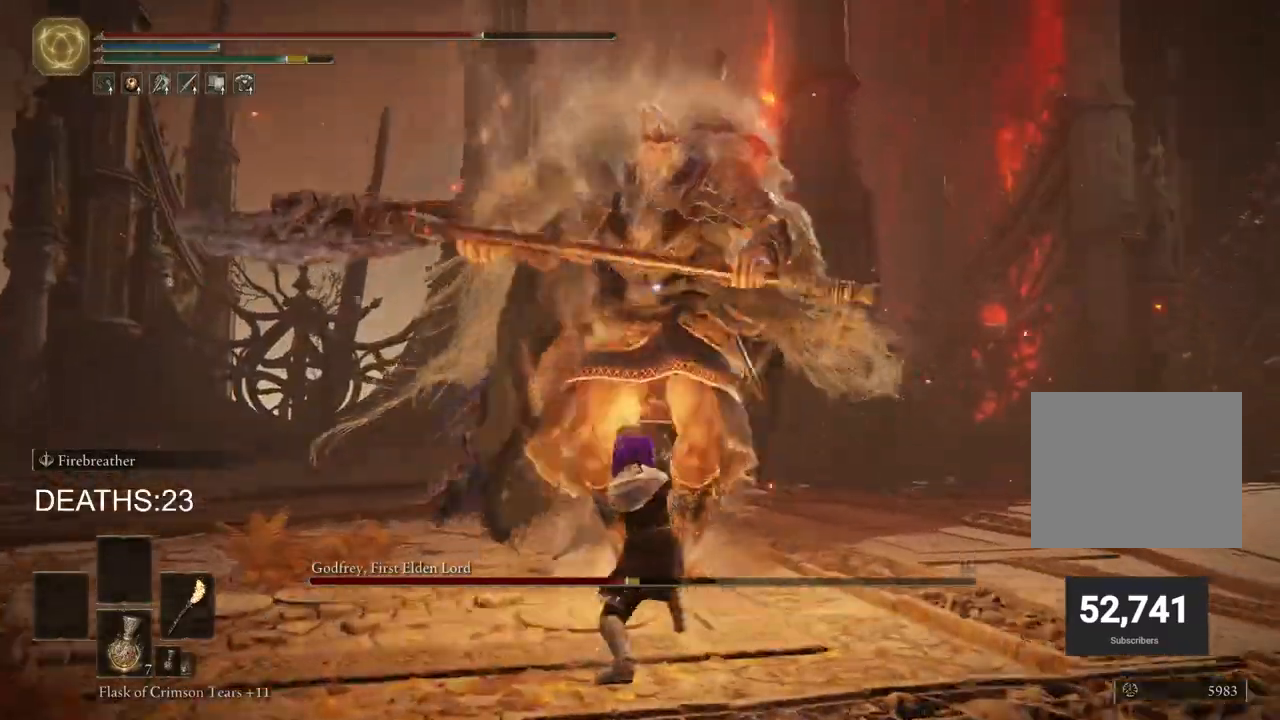
{"buttons": [], "left_stick": "up-right", "right_stick": "center", "events": [[400, "CIRCLE", "down"], [483, "CIRCLE", "up"]]}
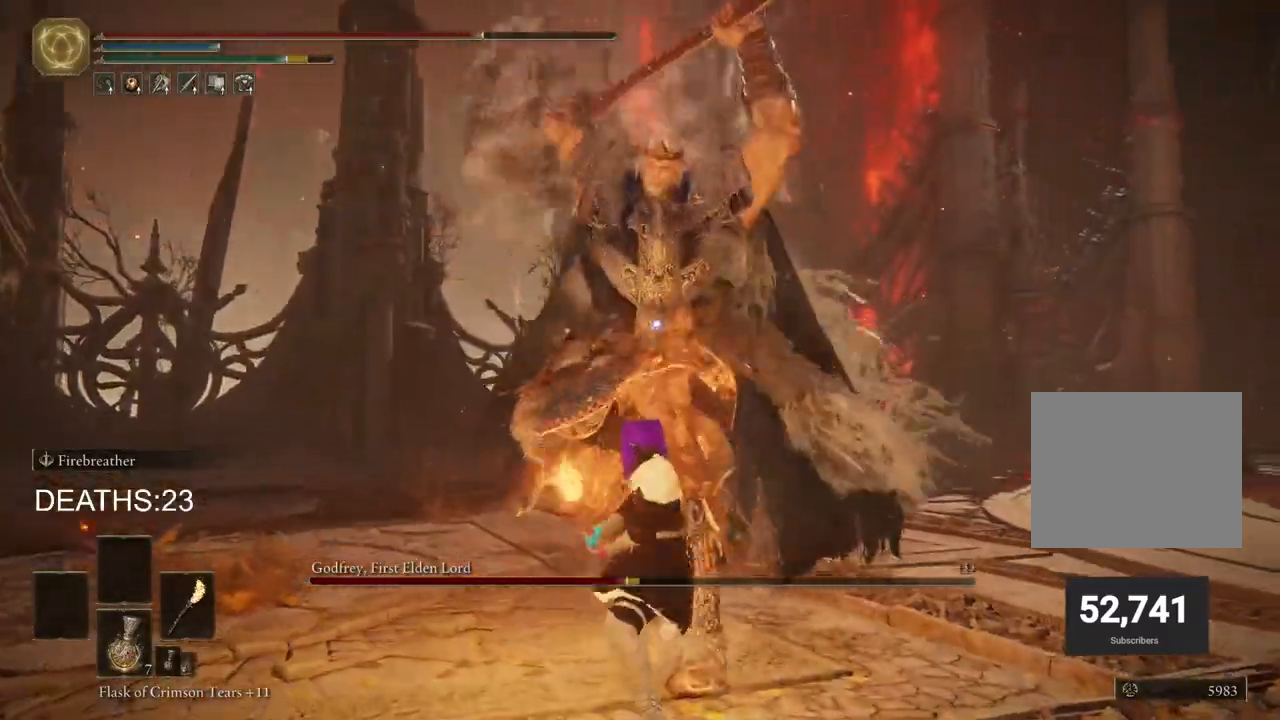
{"buttons": [], "left_stick": "up-right", "right_stick": "center", "events": []}
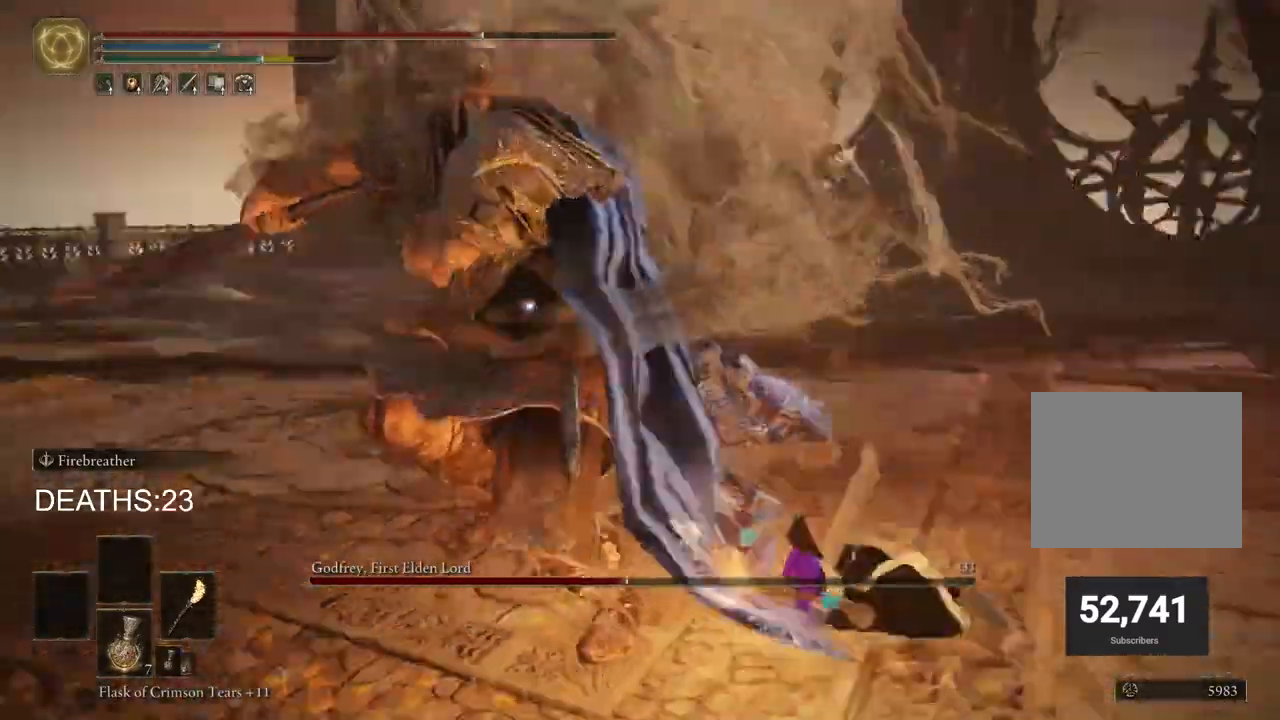
{"buttons": [], "left_stick": "up-right", "right_stick": "center", "events": [[183, "CIRCLE", "down"], [333, "CIRCLE", "up"]]}
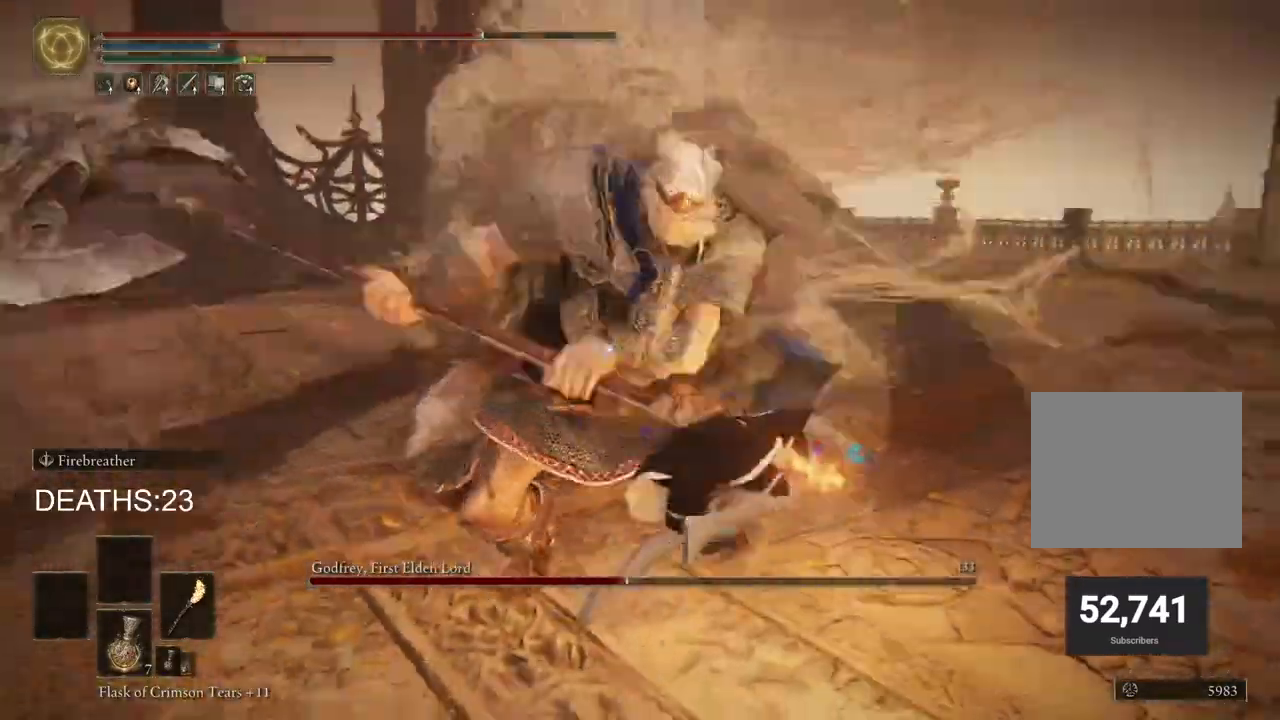
{"buttons": [], "left_stick": "up-right", "right_stick": "center", "events": []}
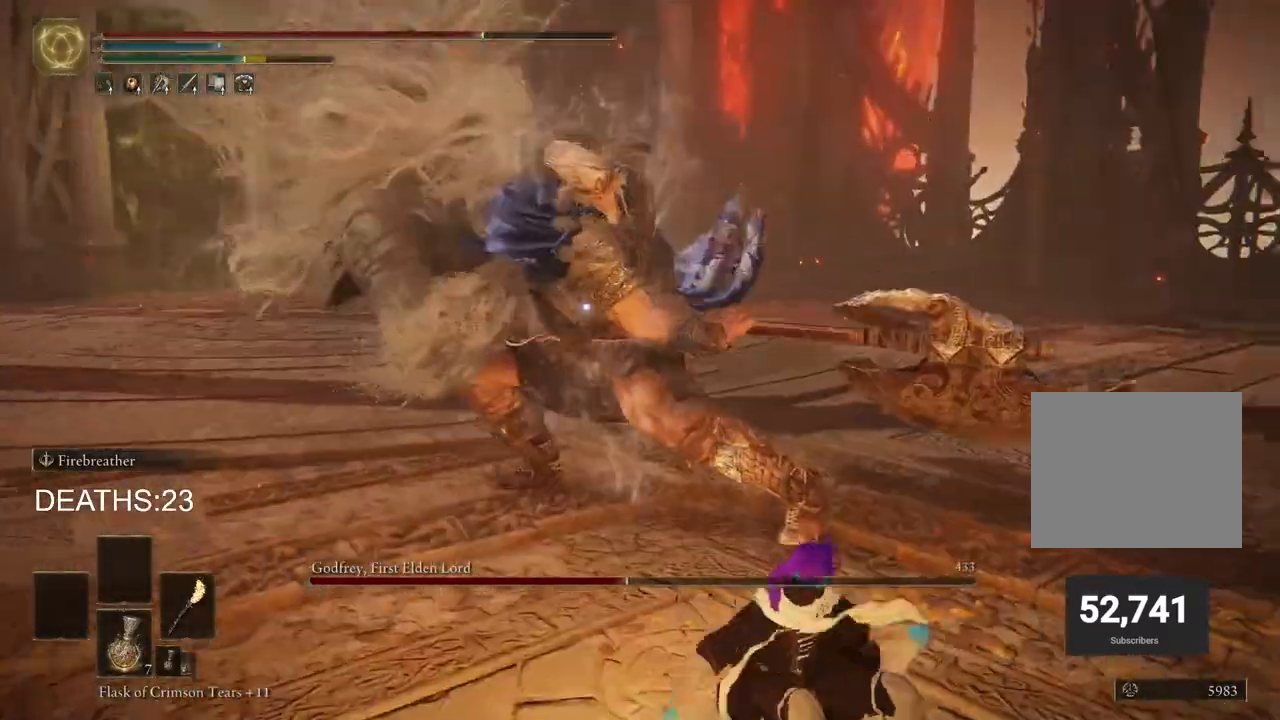
{"buttons": [], "left_stick": "up-right", "right_stick": "center", "events": [[317, "CIRCLE", "down"], [450, "CIRCLE", "up"]]}
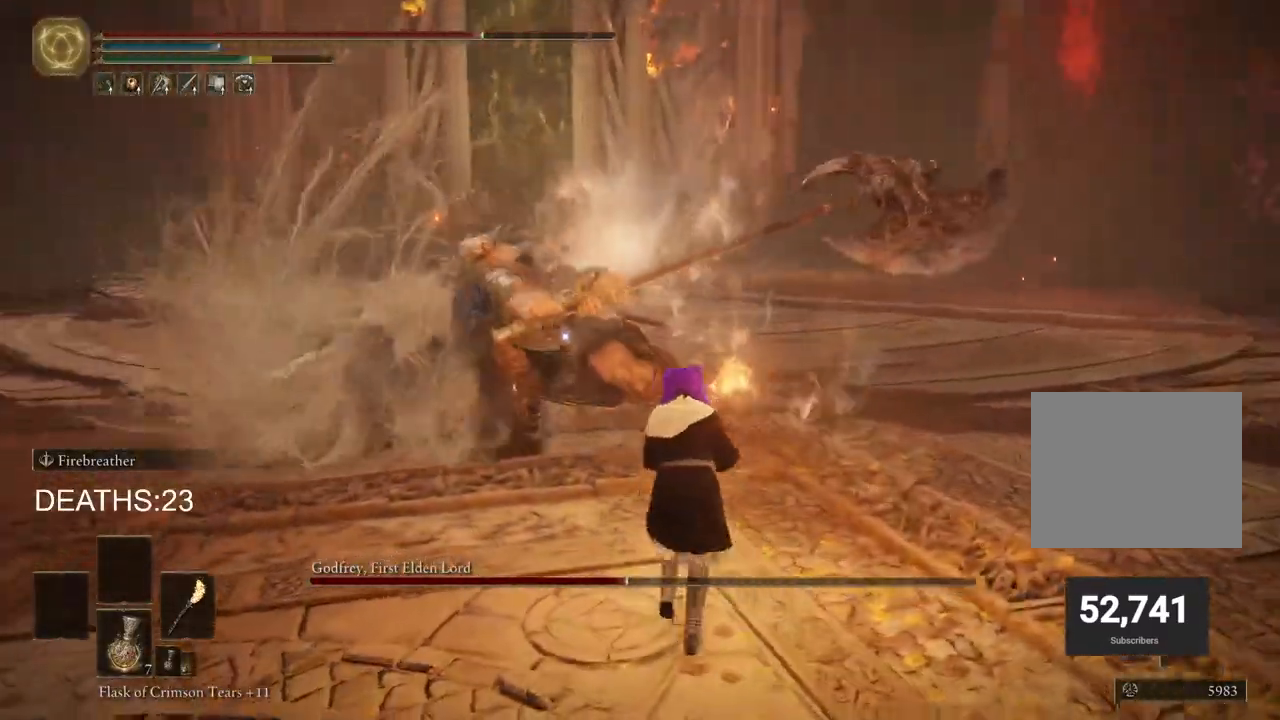
{"buttons": [], "left_stick": "up-left", "right_stick": "center", "events": [[117, "left_stick", "up"], [383, "L1", "down"], [433, "L1", "up"], [500, "left_stick", "up-left"]]}
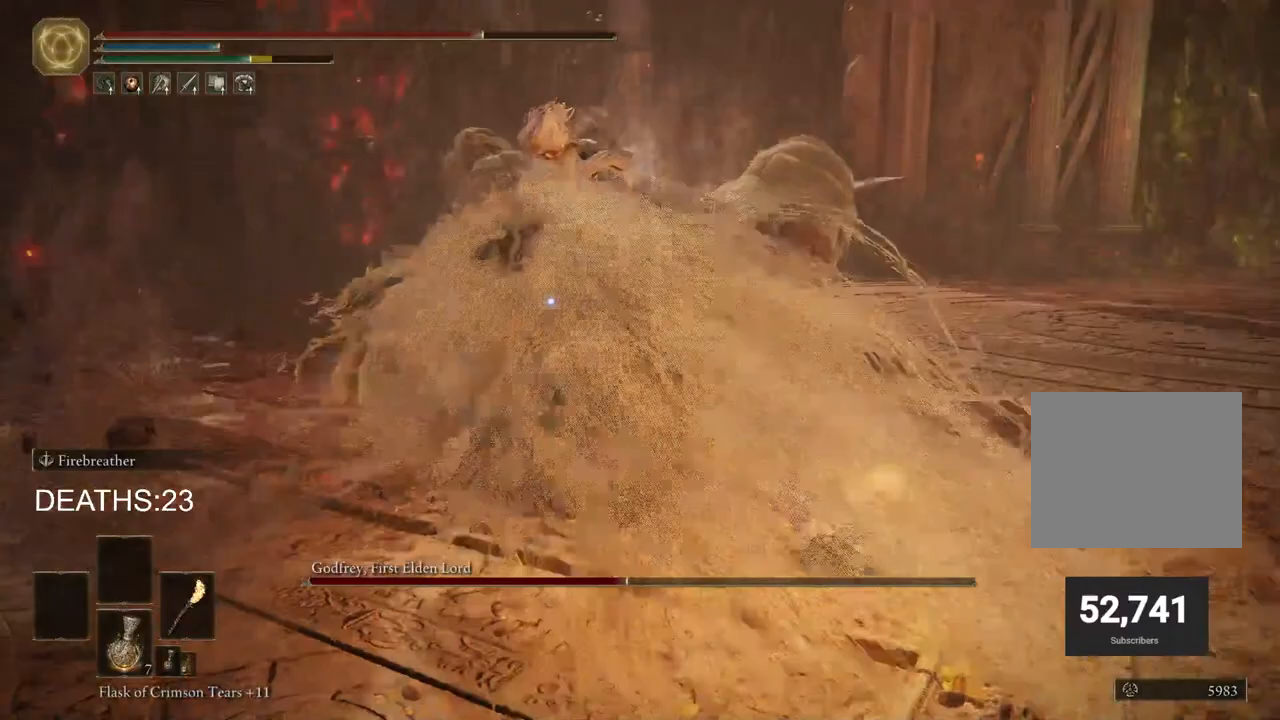
{"buttons": [], "left_stick": "up-left", "right_stick": "center", "events": [[300, "R1", "down"], [400, "R1", "up"]]}
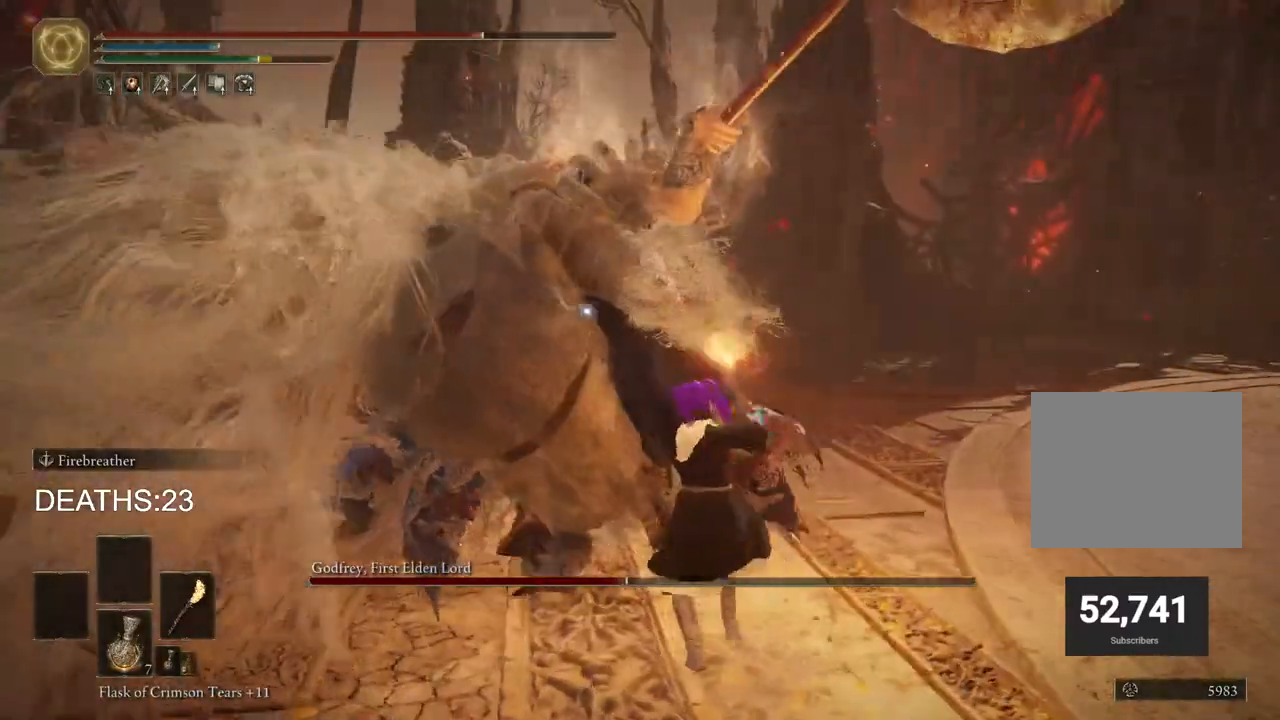
{"buttons": [], "left_stick": "up-left", "right_stick": "center", "events": [[400, "R1", "down"], [483, "R1", "up"]]}
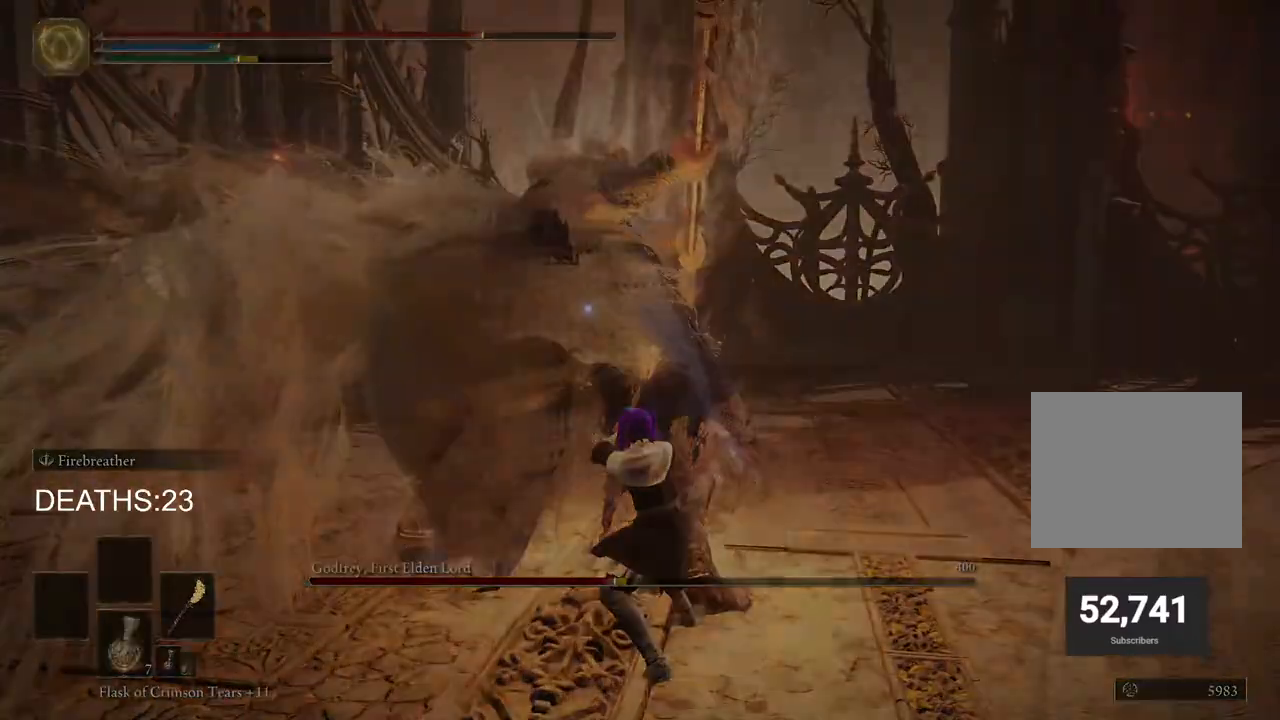
{"buttons": [], "left_stick": "up", "right_stick": "center", "events": [[100, "left_stick", "up"]]}
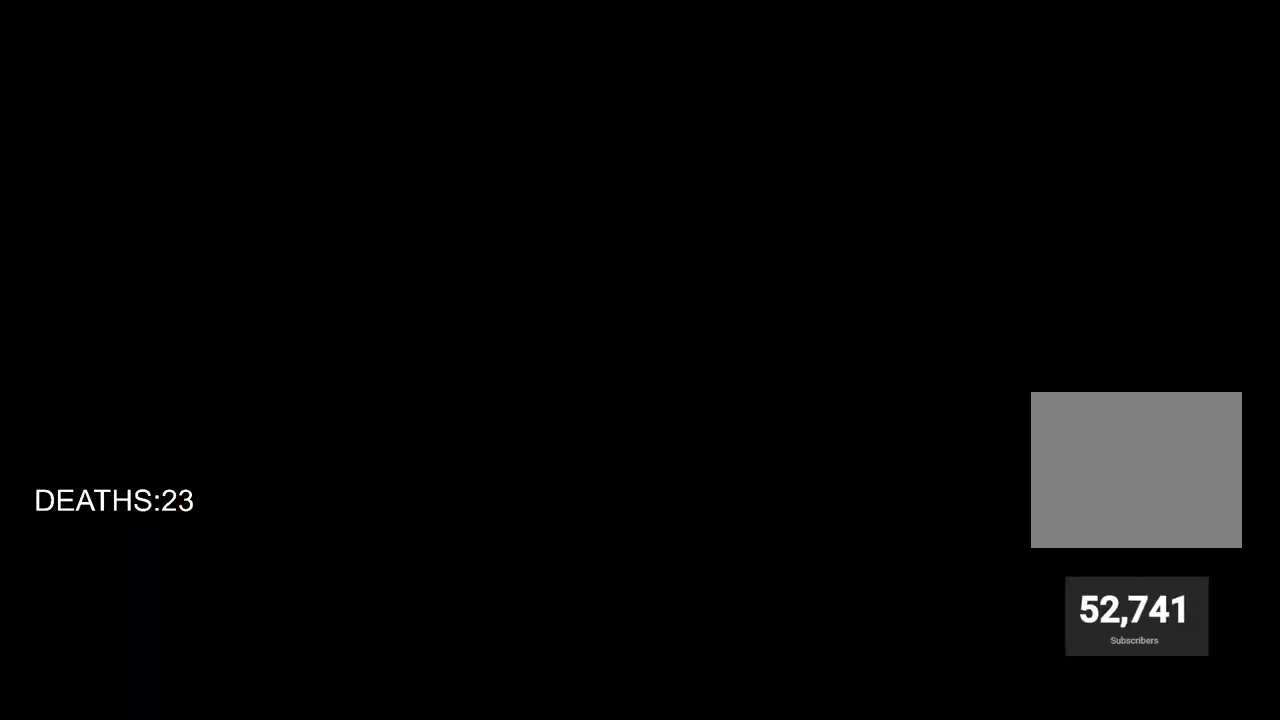
{"buttons": ["START"], "left_stick": "center", "right_stick": "center", "events": [[50, "START", "down"], [50, "left_stick", "center"], [167, "START", "up"], [283, "START", "down"], [367, "START", "up"], [467, "START", "down"]]}
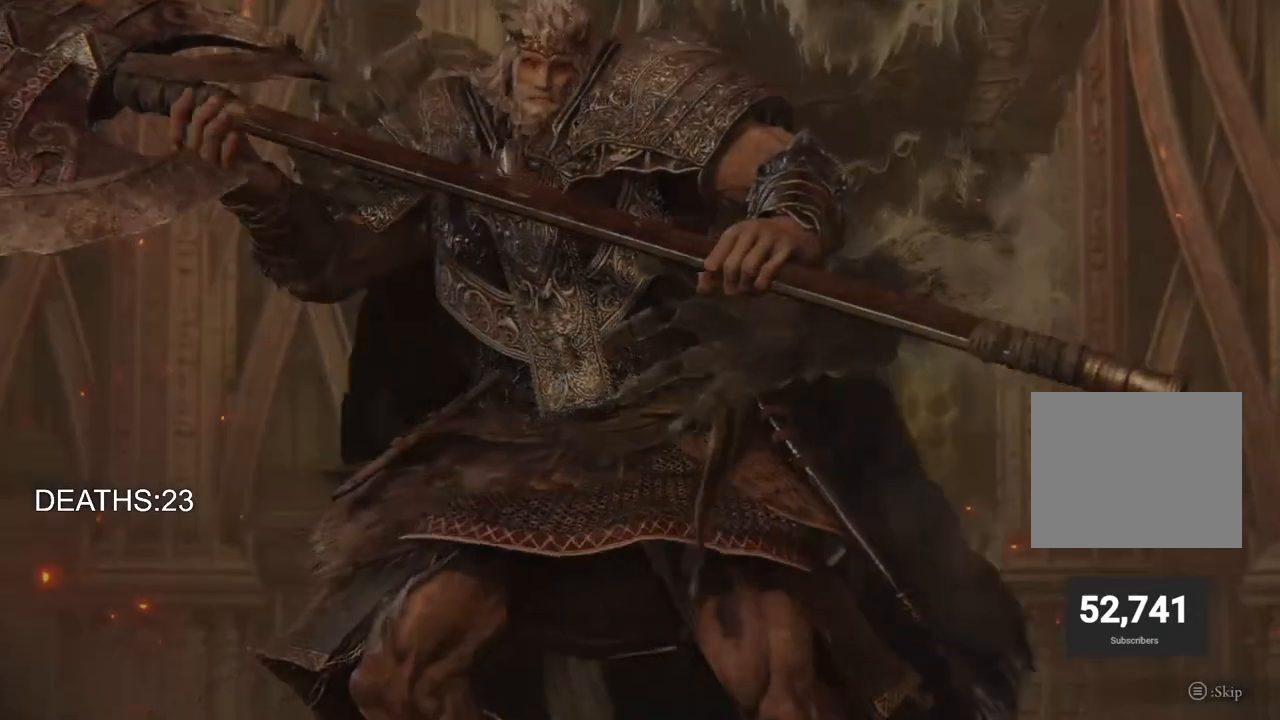
{"buttons": ["CIRCLE"], "left_stick": "up", "right_stick": "center", "events": [[67, "START", "up"], [67, "left_stick", "up"], [300, "CIRCLE", "down"]]}
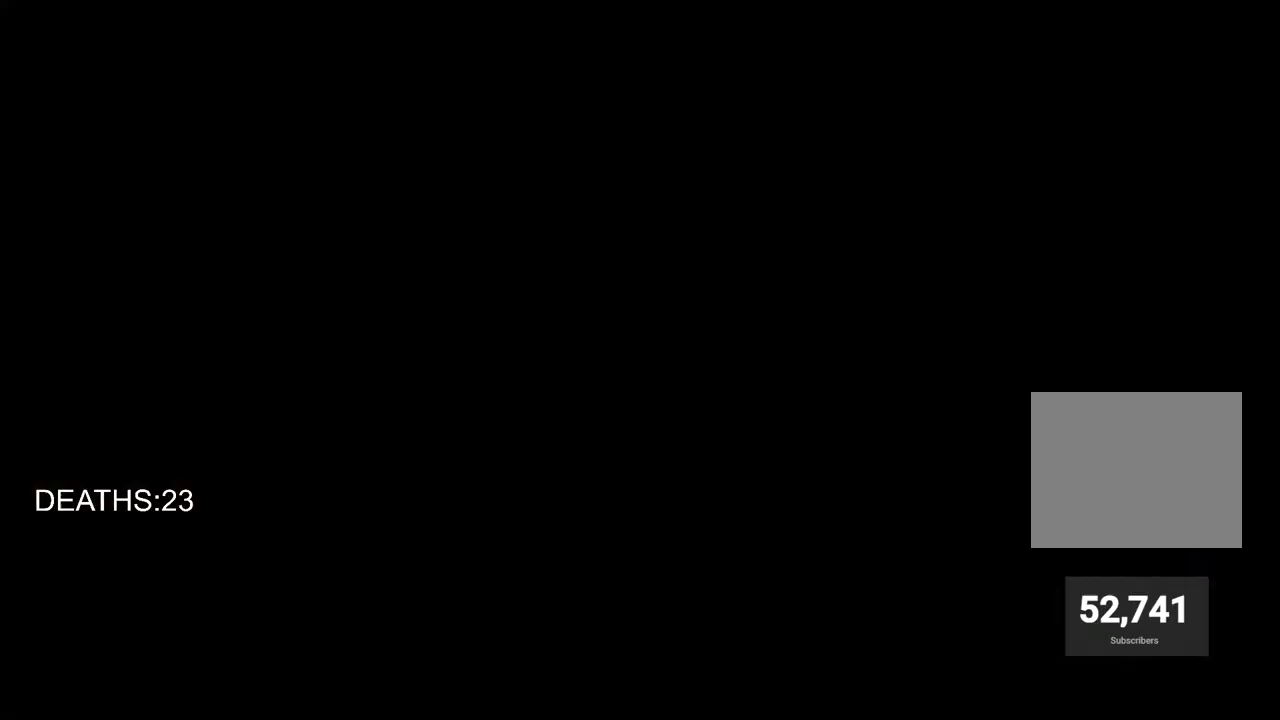
{"buttons": ["CIRCLE"], "left_stick": "up", "right_stick": "center", "events": []}
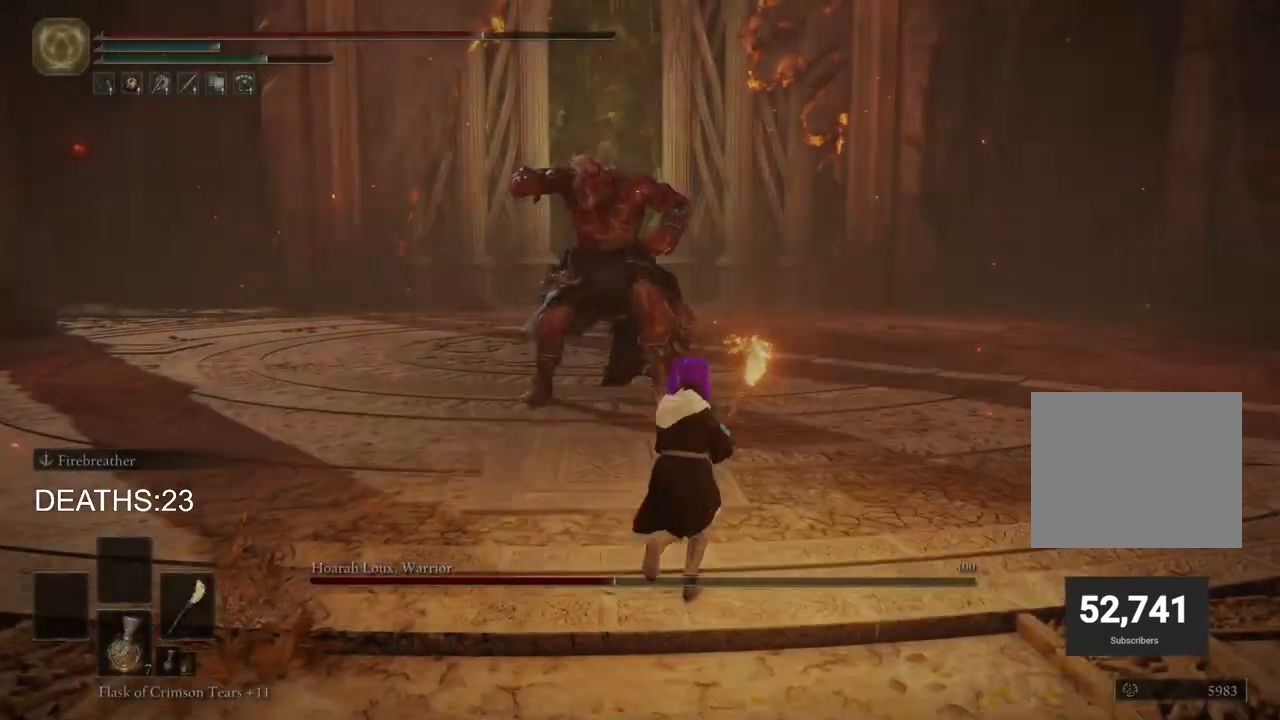
{"buttons": ["CIRCLE"], "left_stick": "up", "right_stick": "center", "events": []}
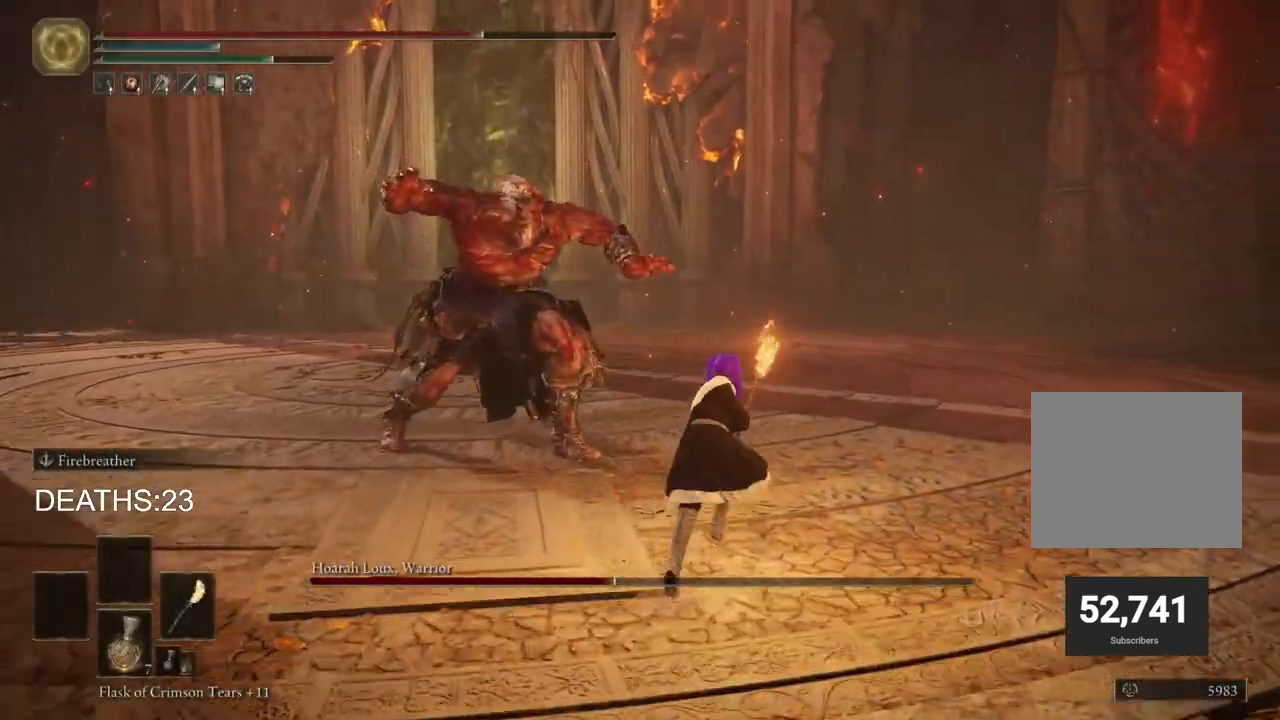
{"buttons": ["CIRCLE"], "left_stick": "up", "right_stick": "center", "events": []}
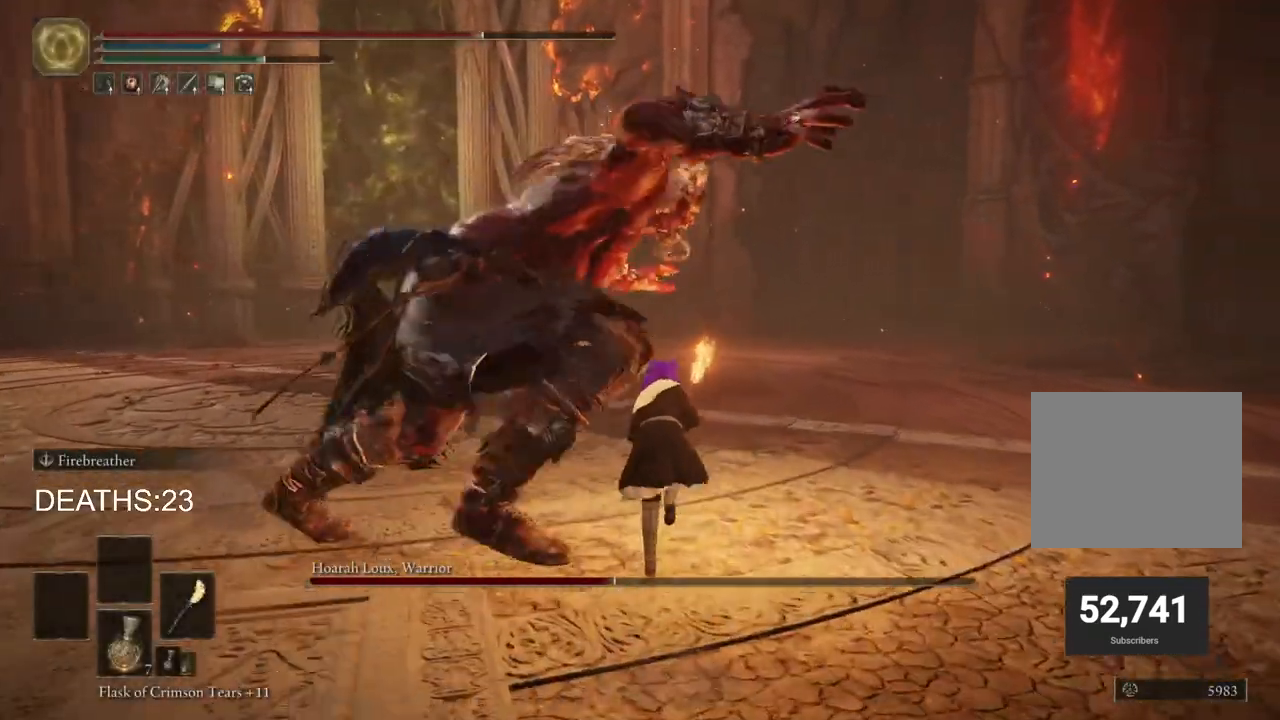
{"buttons": ["CIRCLE"], "left_stick": "down", "right_stick": "center", "events": [[67, "left_stick", "up-left"], [333, "left_stick", "down-left"], [450, "left_stick", "down"]]}
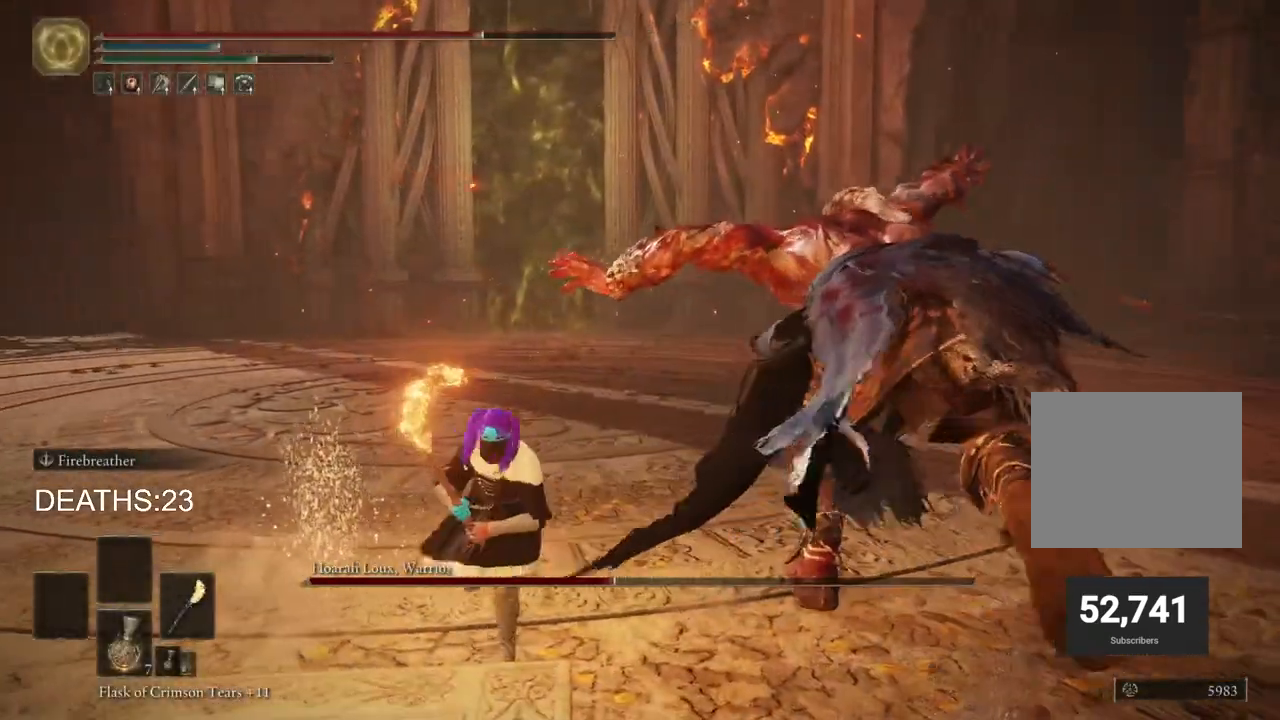
{"buttons": ["CIRCLE"], "left_stick": "up", "right_stick": "center", "events": [[83, "left_stick", "down-right"], [183, "left_stick", "right"], [367, "left_stick", "up-right"], [467, "left_stick", "up"]]}
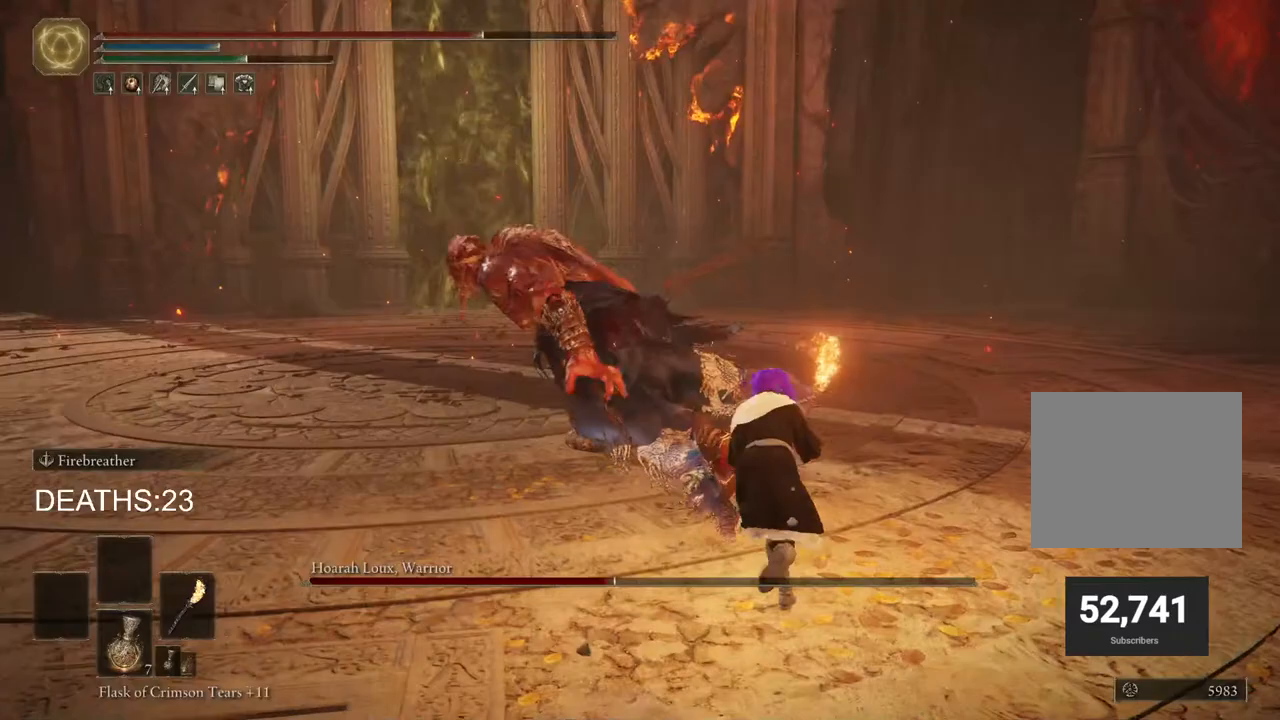
{"buttons": ["R2"], "left_stick": "up", "right_stick": "center", "events": [[350, "CIRCLE", "up"], [433, "R2", "down"]]}
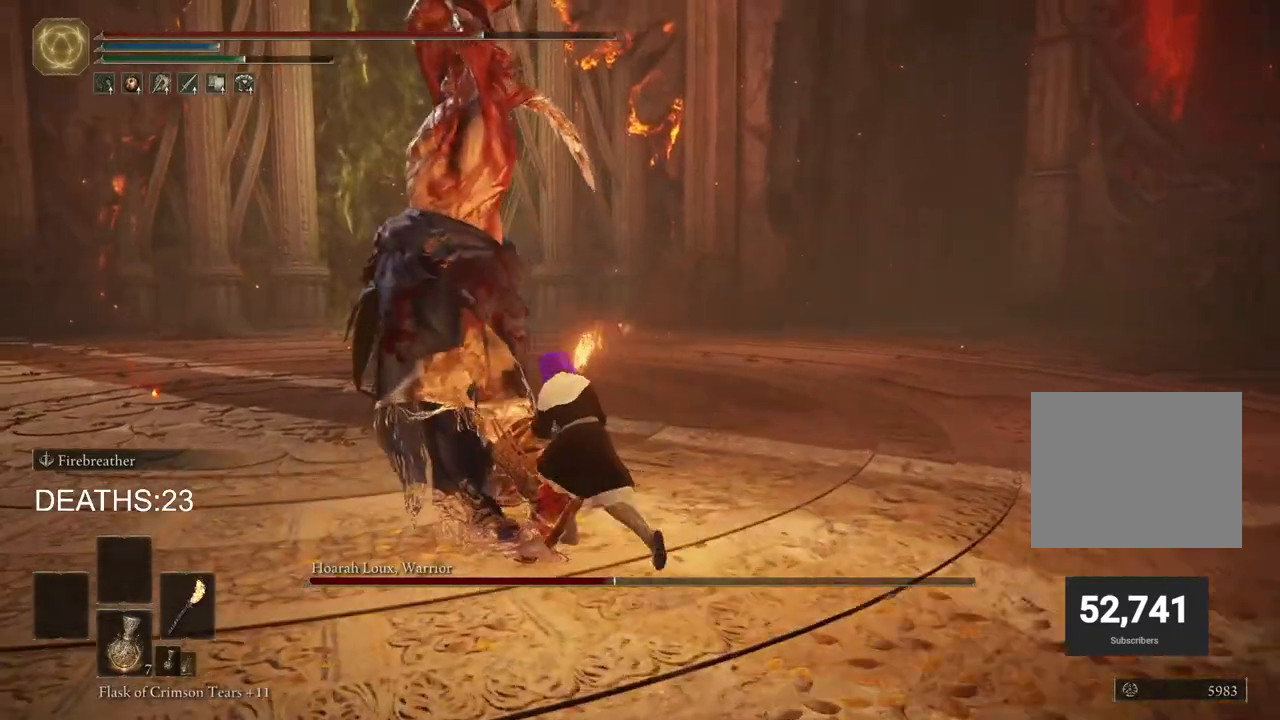
{"buttons": ["R2"], "left_stick": "up-left", "right_stick": "center", "events": [[183, "left_stick", "up-left"]]}
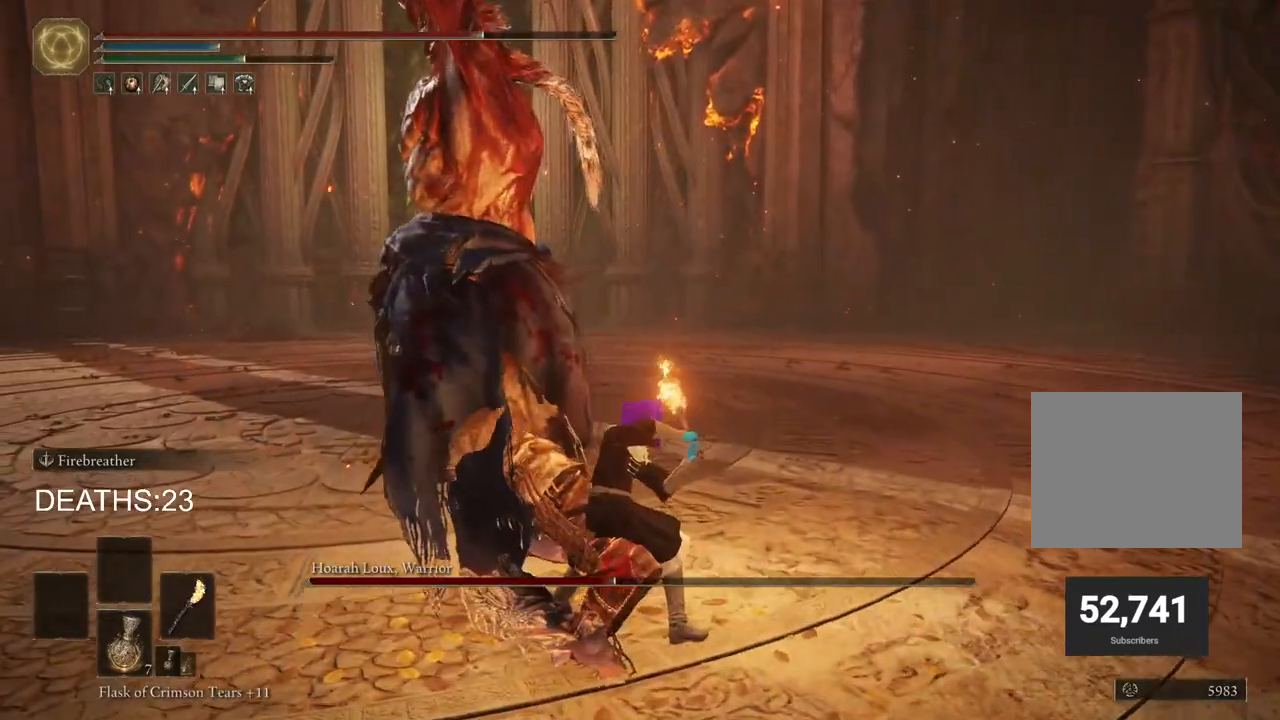
{"buttons": ["R2"], "left_stick": "up-left", "right_stick": "center", "events": []}
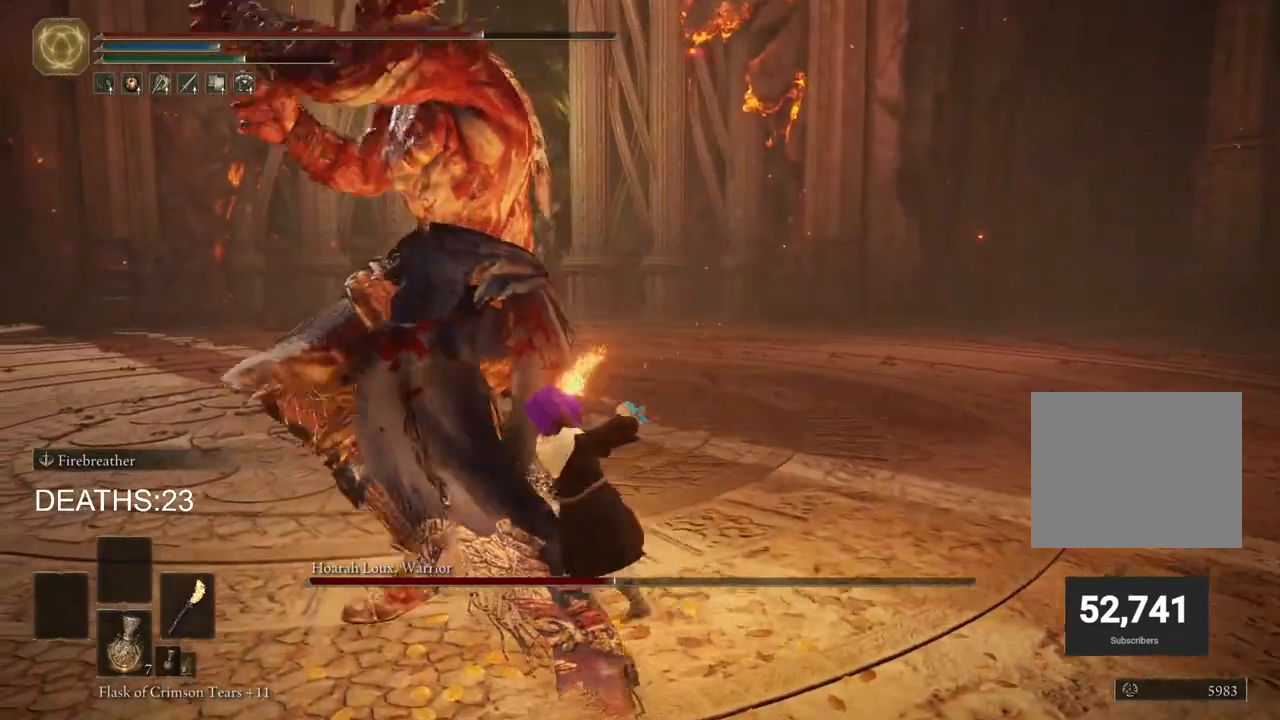
{"buttons": [], "left_stick": "up-right", "right_stick": "down-right", "events": [[50, "R3", "down"], [200, "R3", "up"], [250, "R2", "up"], [317, "right_stick", "down-right"], [450, "left_stick", "up-right"]]}
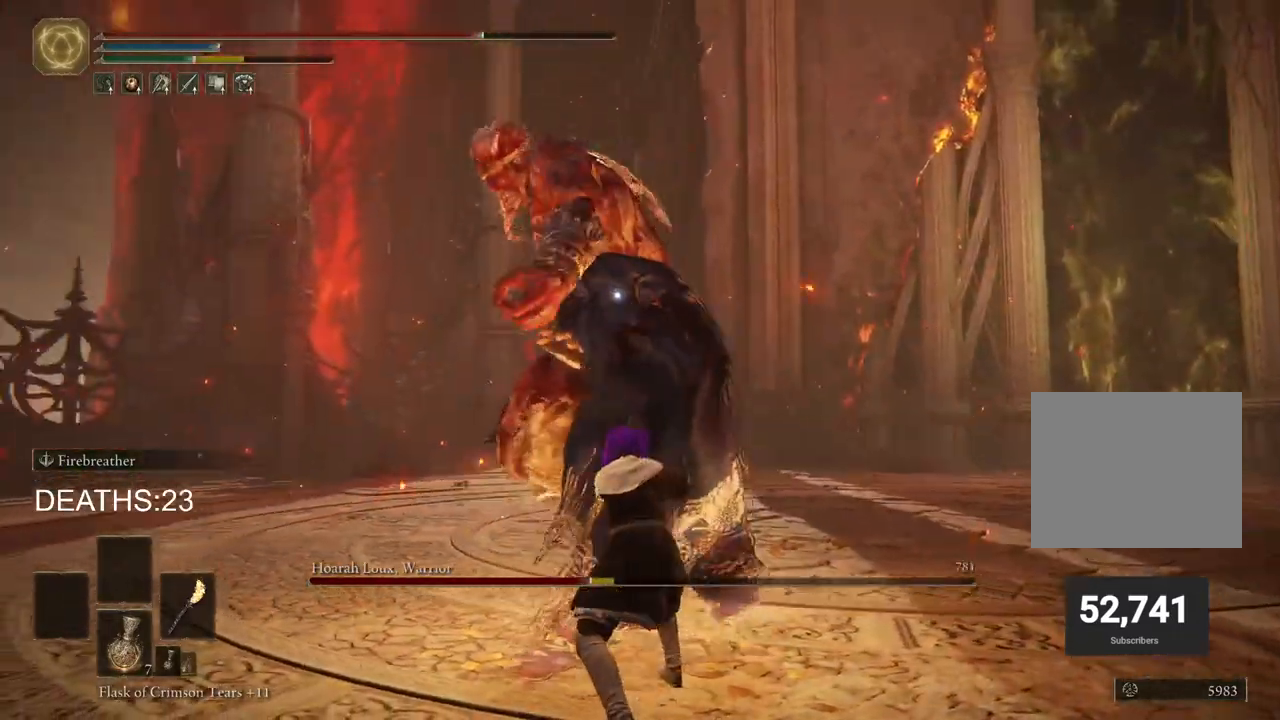
{"buttons": [], "left_stick": "right", "right_stick": "center", "events": [[50, "left_stick", "right"], [50, "right_stick", "center"]]}
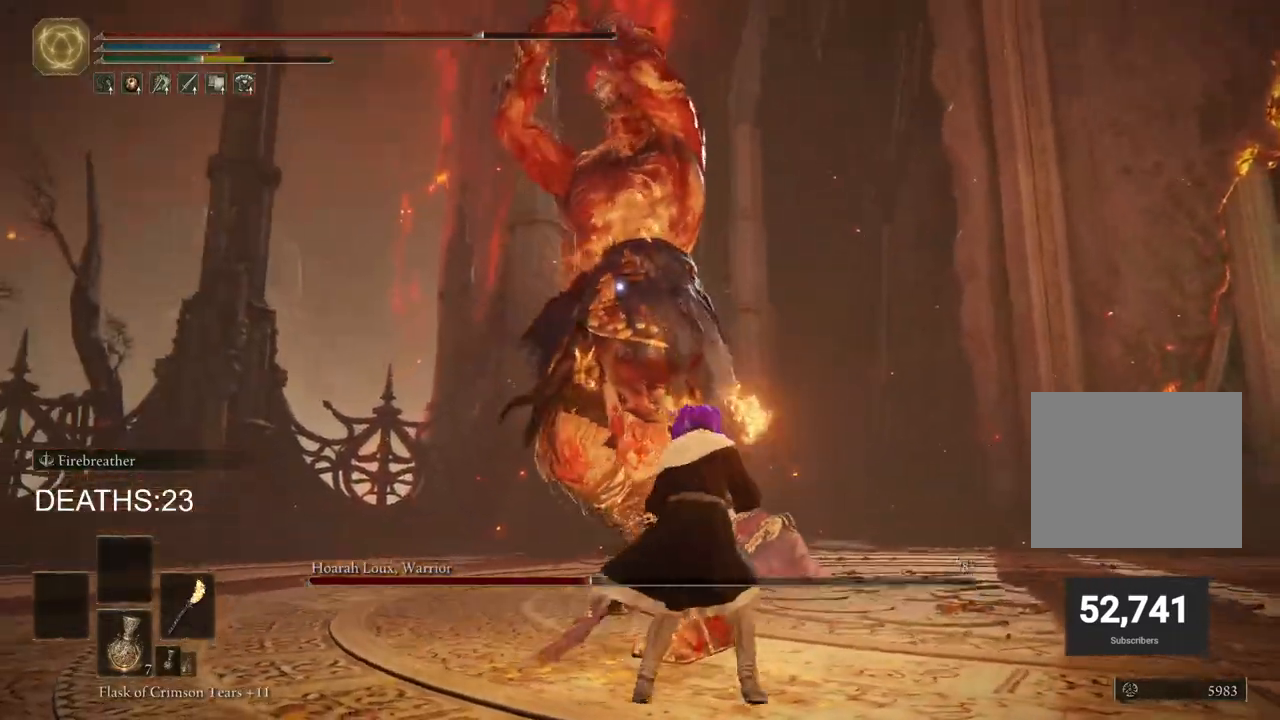
{"buttons": [], "left_stick": "down-right", "right_stick": "center", "events": [[300, "CIRCLE", "down"], [333, "left_stick", "down-right"], [417, "CIRCLE", "up"]]}
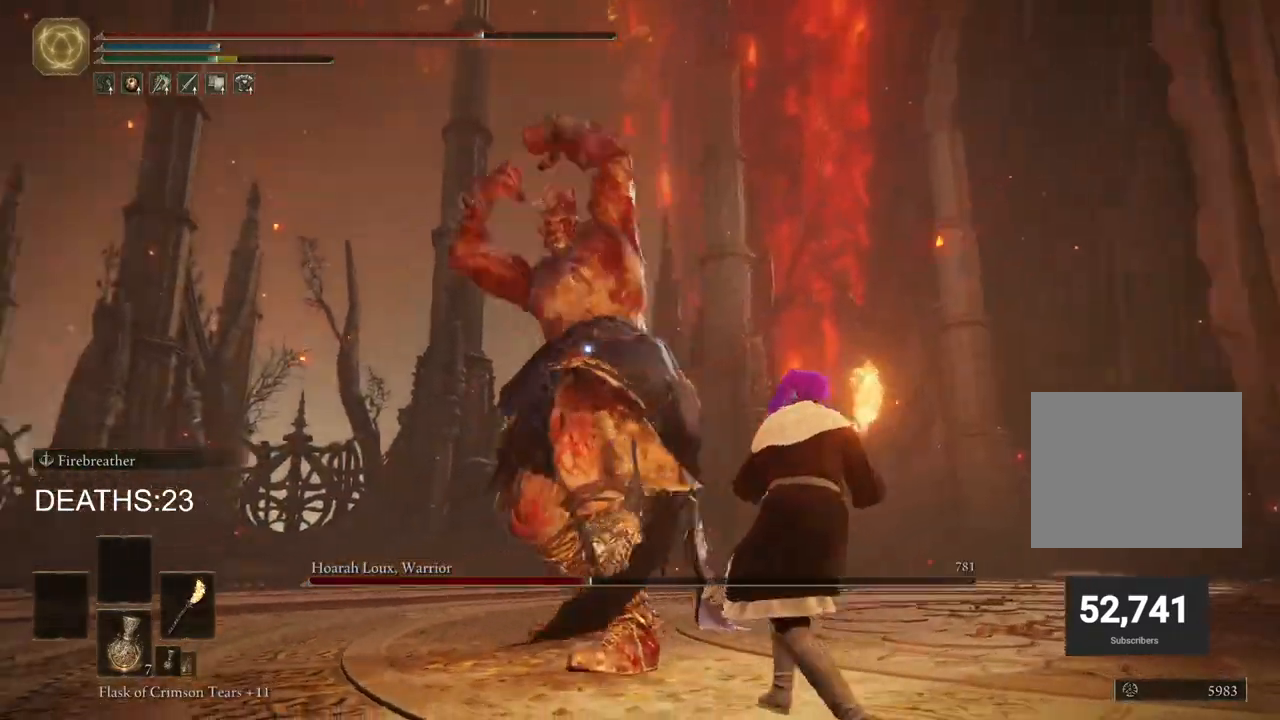
{"buttons": [], "left_stick": "down-right", "right_stick": "center", "events": []}
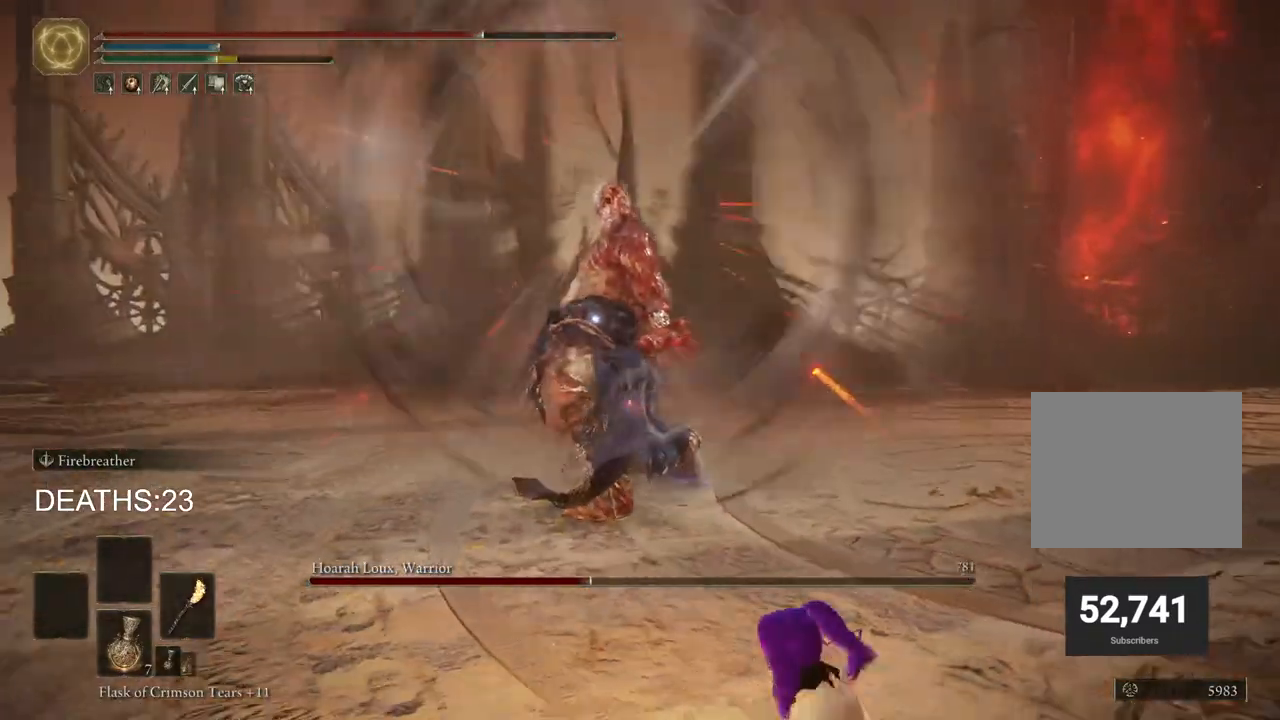
{"buttons": ["CIRCLE"], "left_stick": "down", "right_stick": "center", "events": [[133, "CIRCLE", "down"], [300, "left_stick", "down"]]}
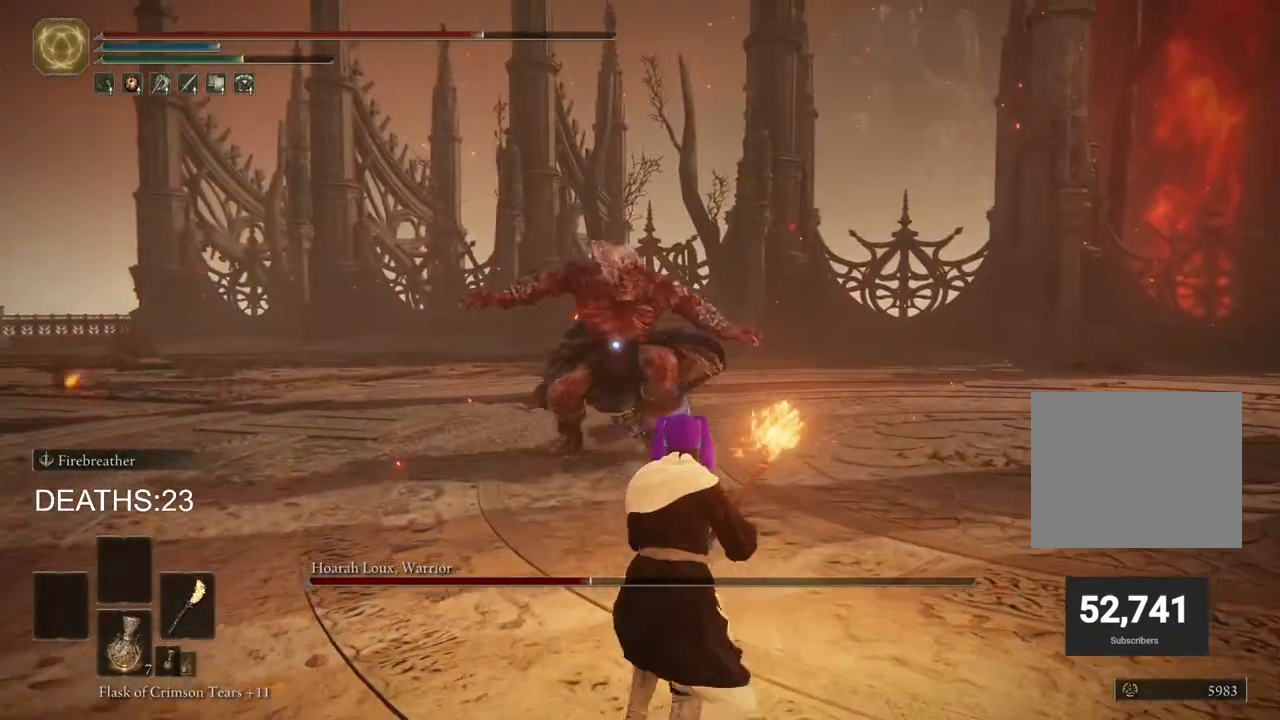
{"buttons": ["CIRCLE"], "left_stick": "left", "right_stick": "center", "events": [[83, "left_stick", "down-left"], [250, "left_stick", "left"]]}